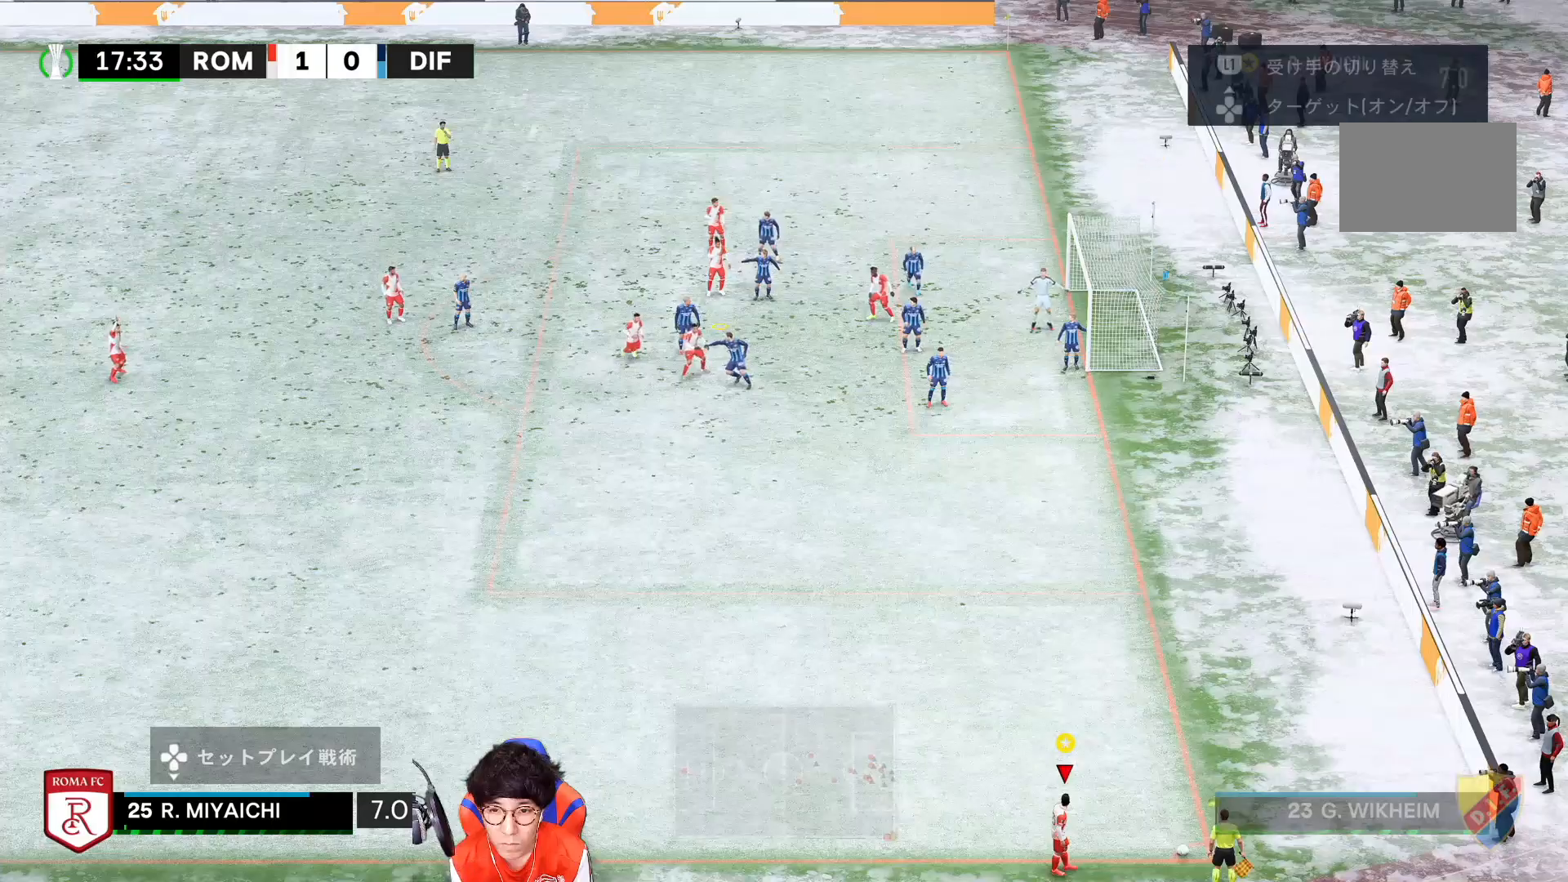
Gameplay with a controller (PlayStation layout); each line is a JSON object with the inputs held at the frame after it. "events" lists button and stick changes between this image and that frame as [ms after this image, input, new state], when the widget could be followed in between. Not read: L3 R3.
{"buttons": [], "left_stick": "right", "right_stick": "center", "events": [[67, "left_stick", "right"]]}
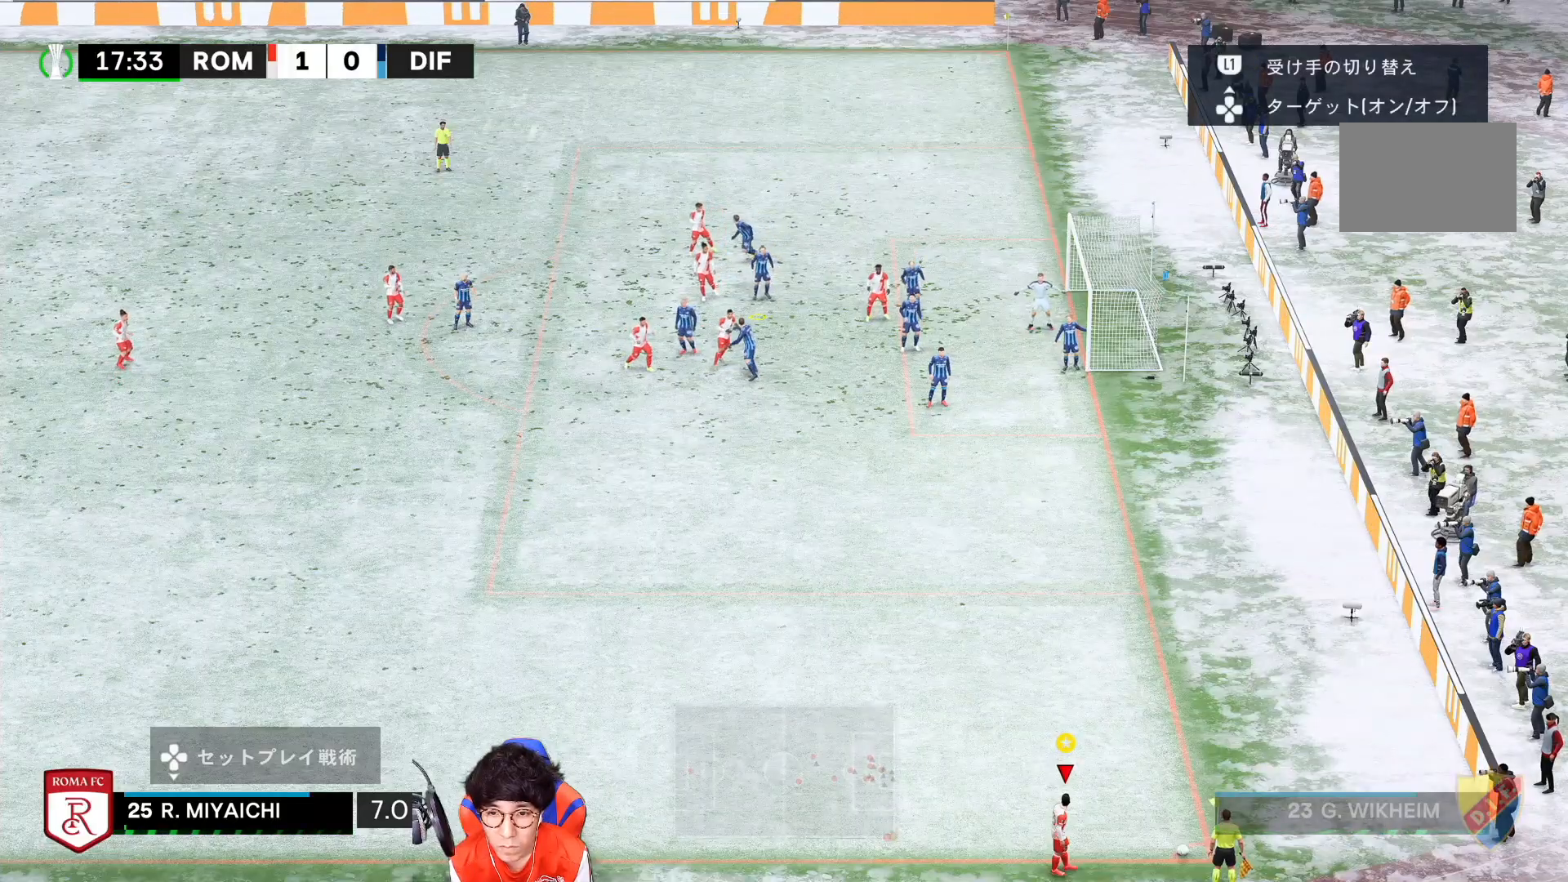
{"buttons": [], "left_stick": "right", "right_stick": "center", "events": []}
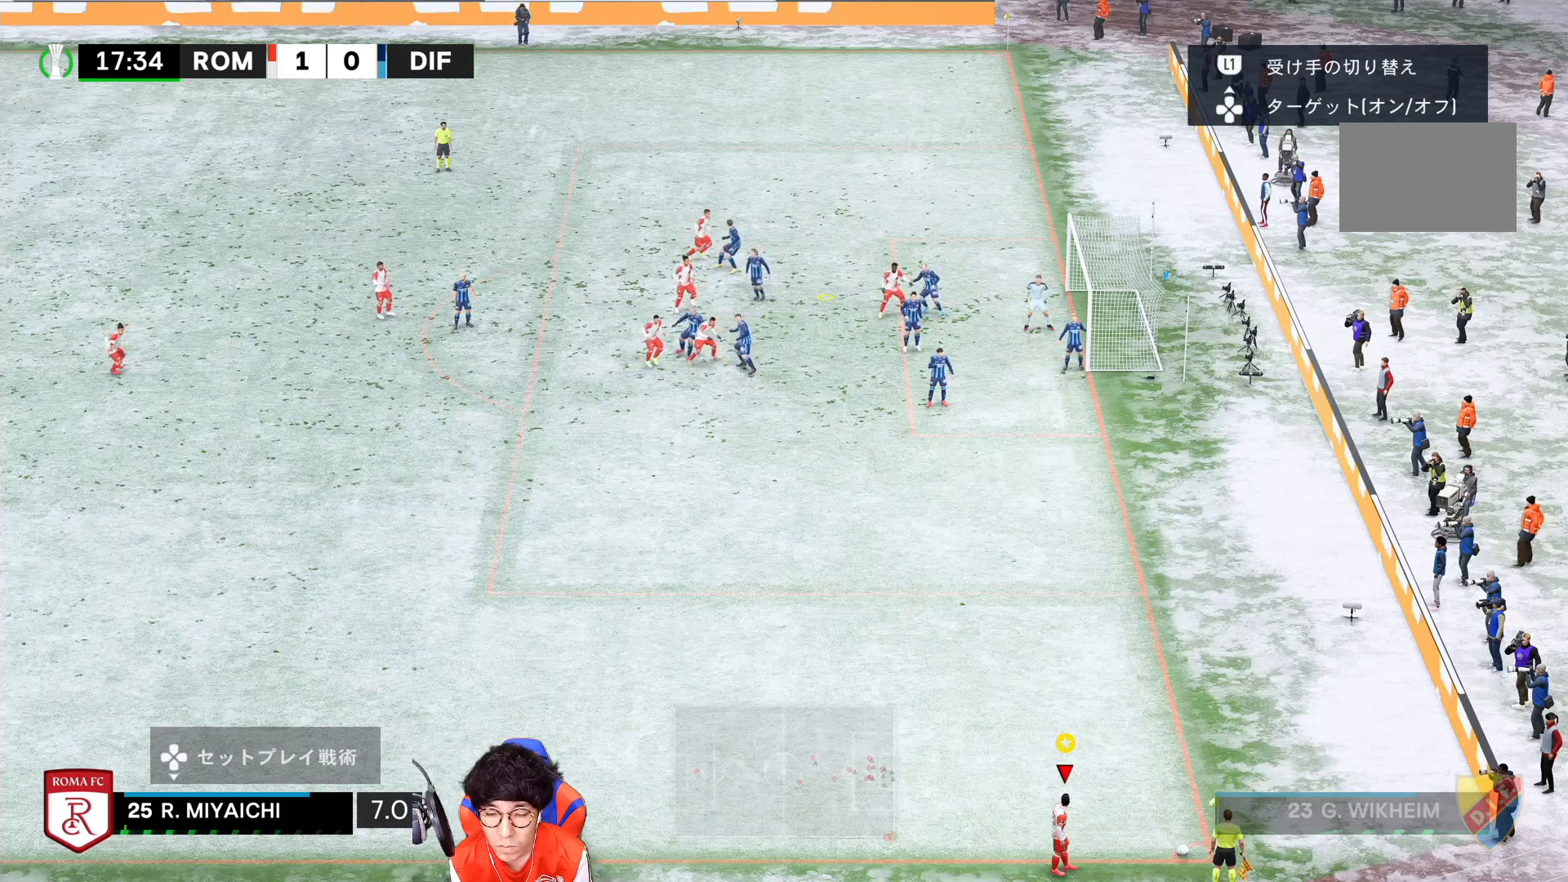
{"buttons": ["CIRCLE"], "left_stick": "right", "right_stick": "center", "events": [[300, "CIRCLE", "down"]]}
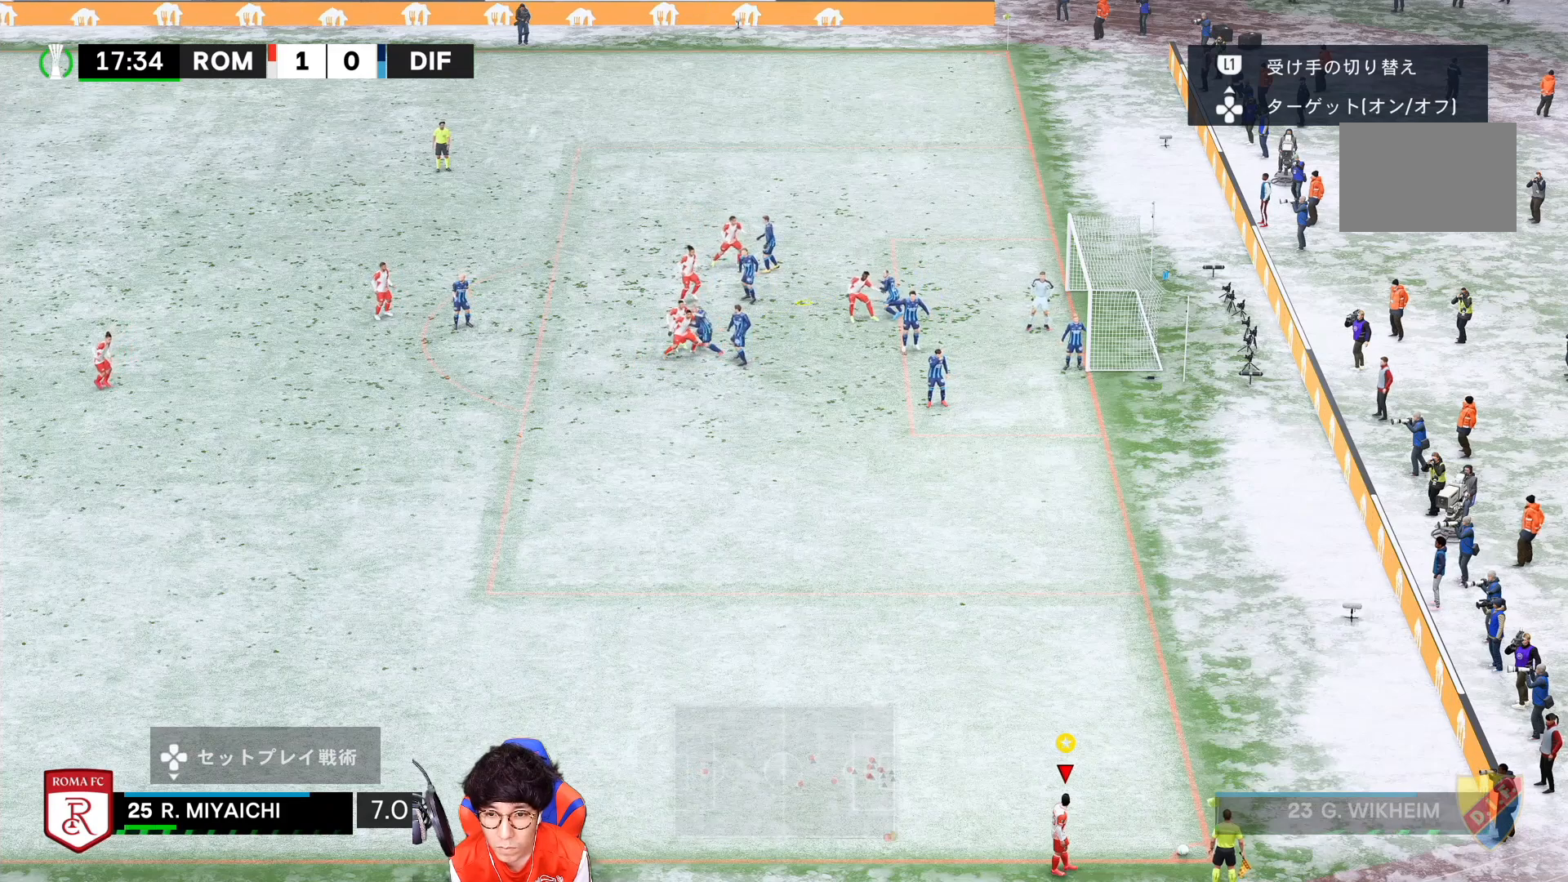
{"buttons": [], "left_stick": "right", "right_stick": "center", "events": [[267, "CIRCLE", "up"]]}
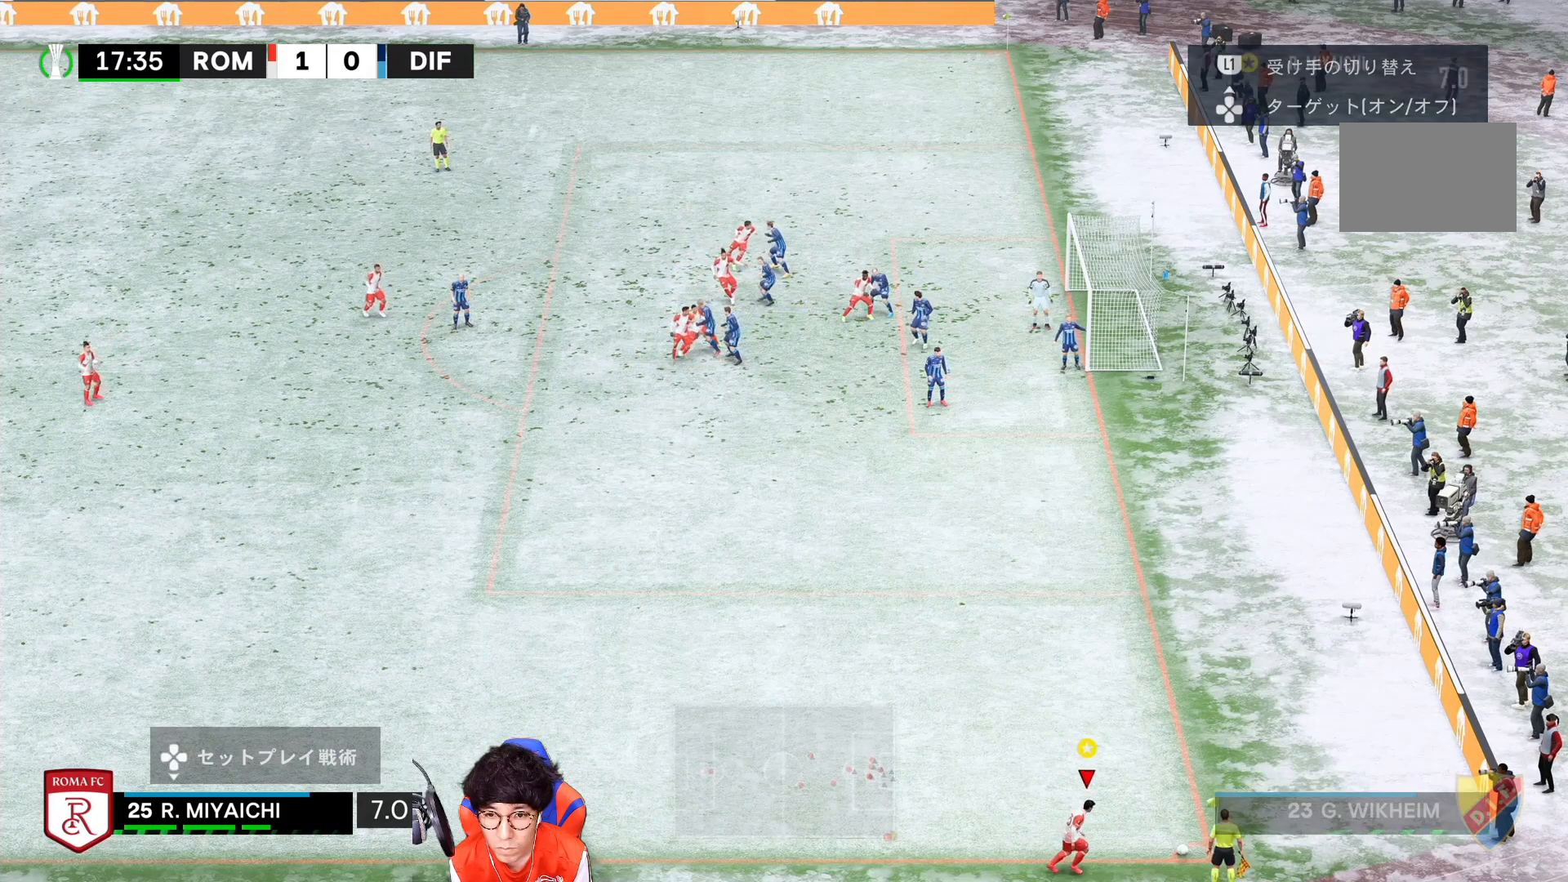
{"buttons": [], "left_stick": "right", "right_stick": "center", "events": []}
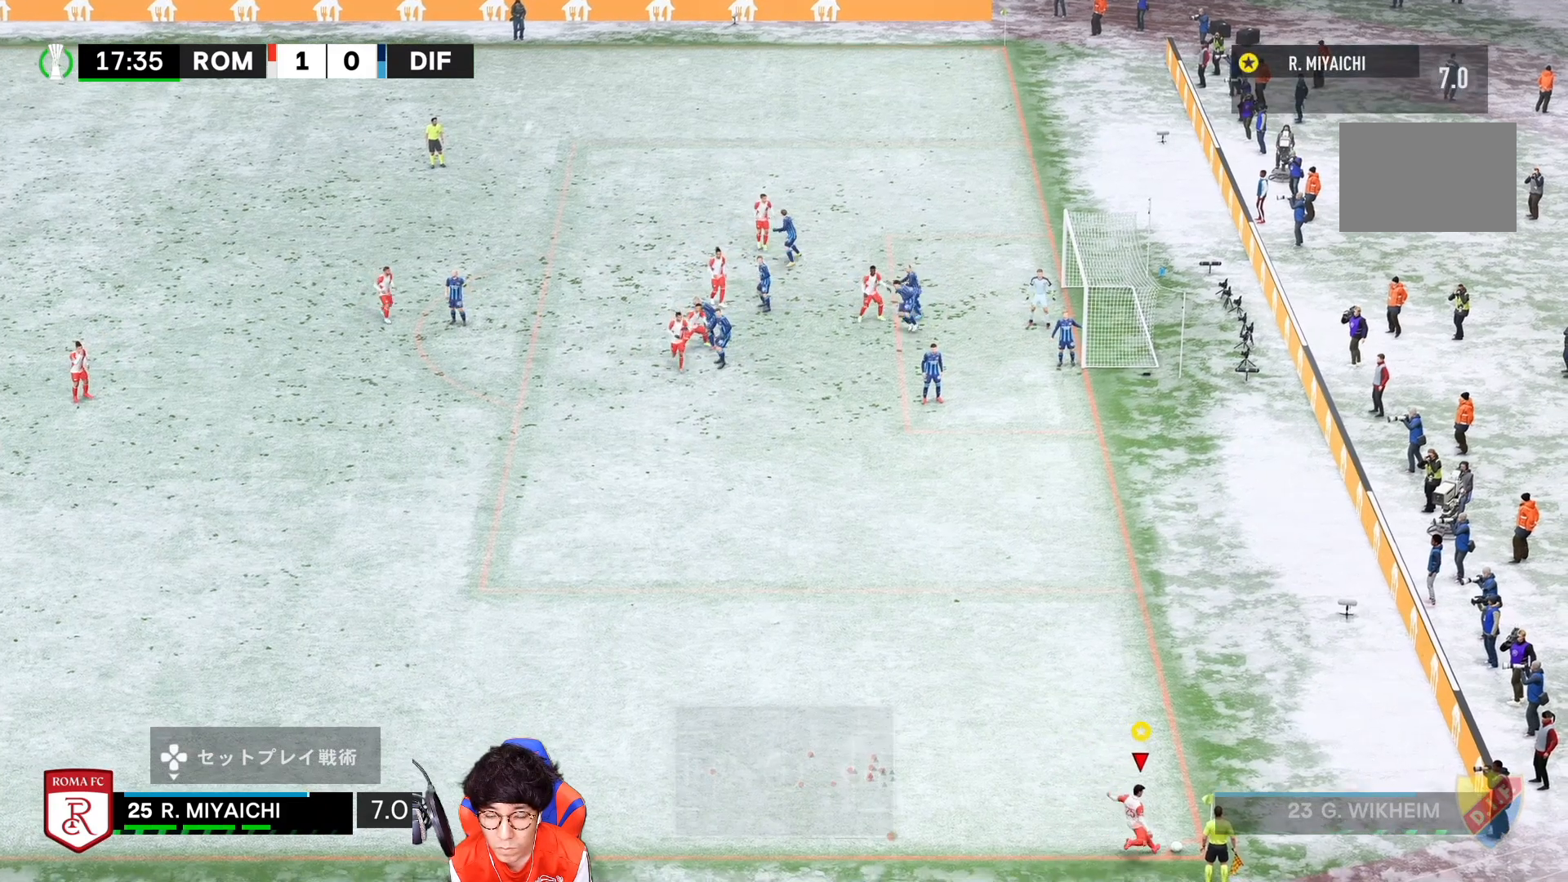
{"buttons": [], "left_stick": "right", "right_stick": "center", "events": []}
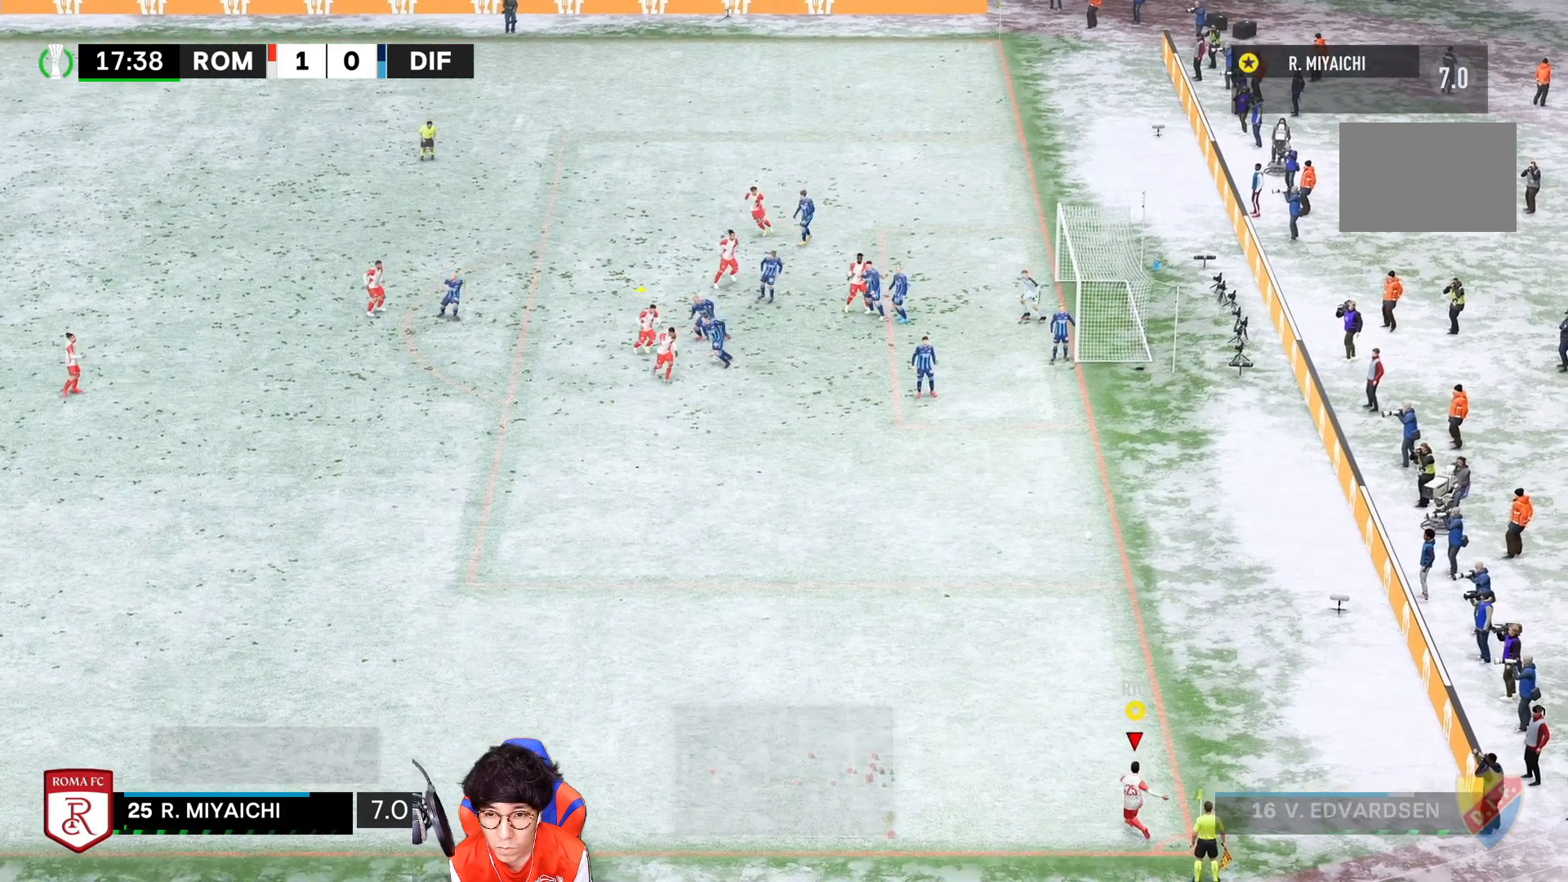
{"buttons": [], "left_stick": "right", "right_stick": "center", "events": []}
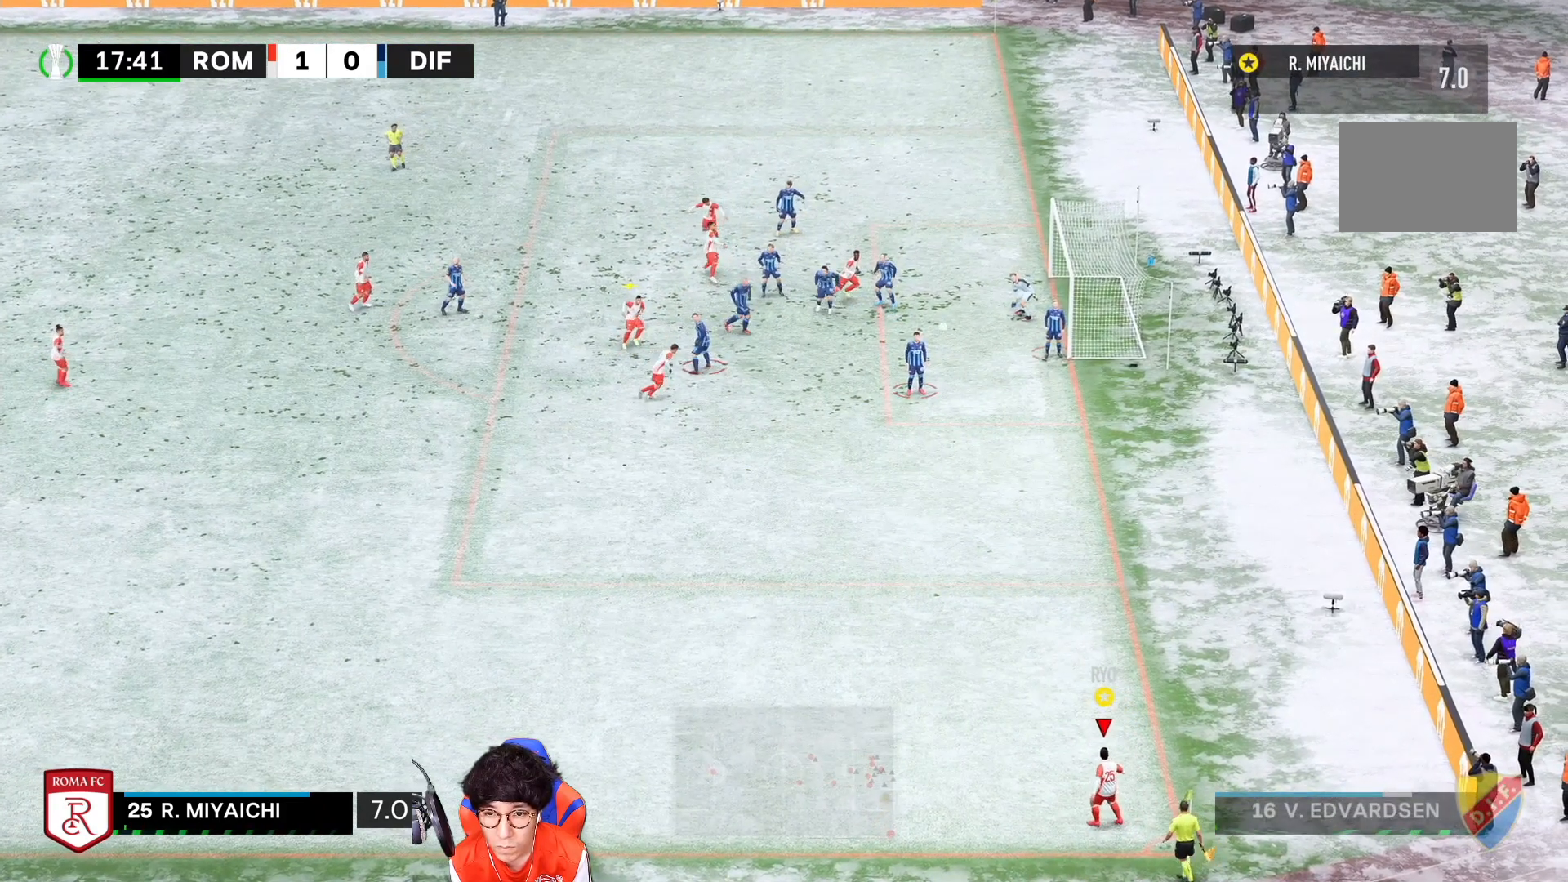
{"buttons": ["SQUARE"], "left_stick": "up", "right_stick": "center", "events": [[233, "SQUARE", "down"], [400, "left_stick", "up-right"], [500, "left_stick", "up"]]}
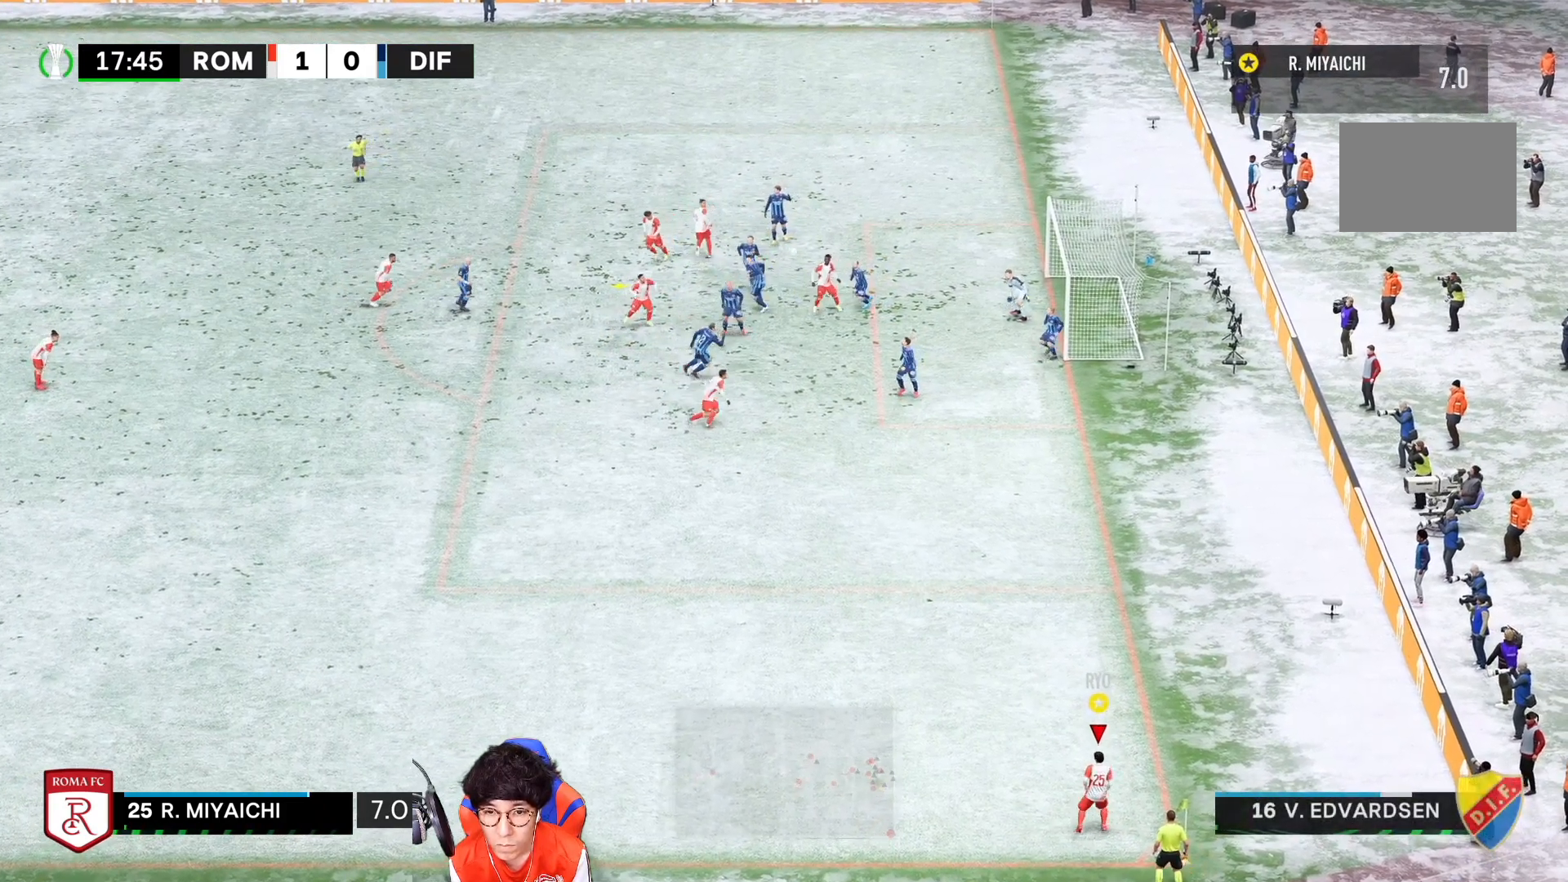
{"buttons": [], "left_stick": "left", "right_stick": "center", "events": [[33, "SQUARE", "up"], [167, "left_stick", "center"], [250, "left_stick", "left"]]}
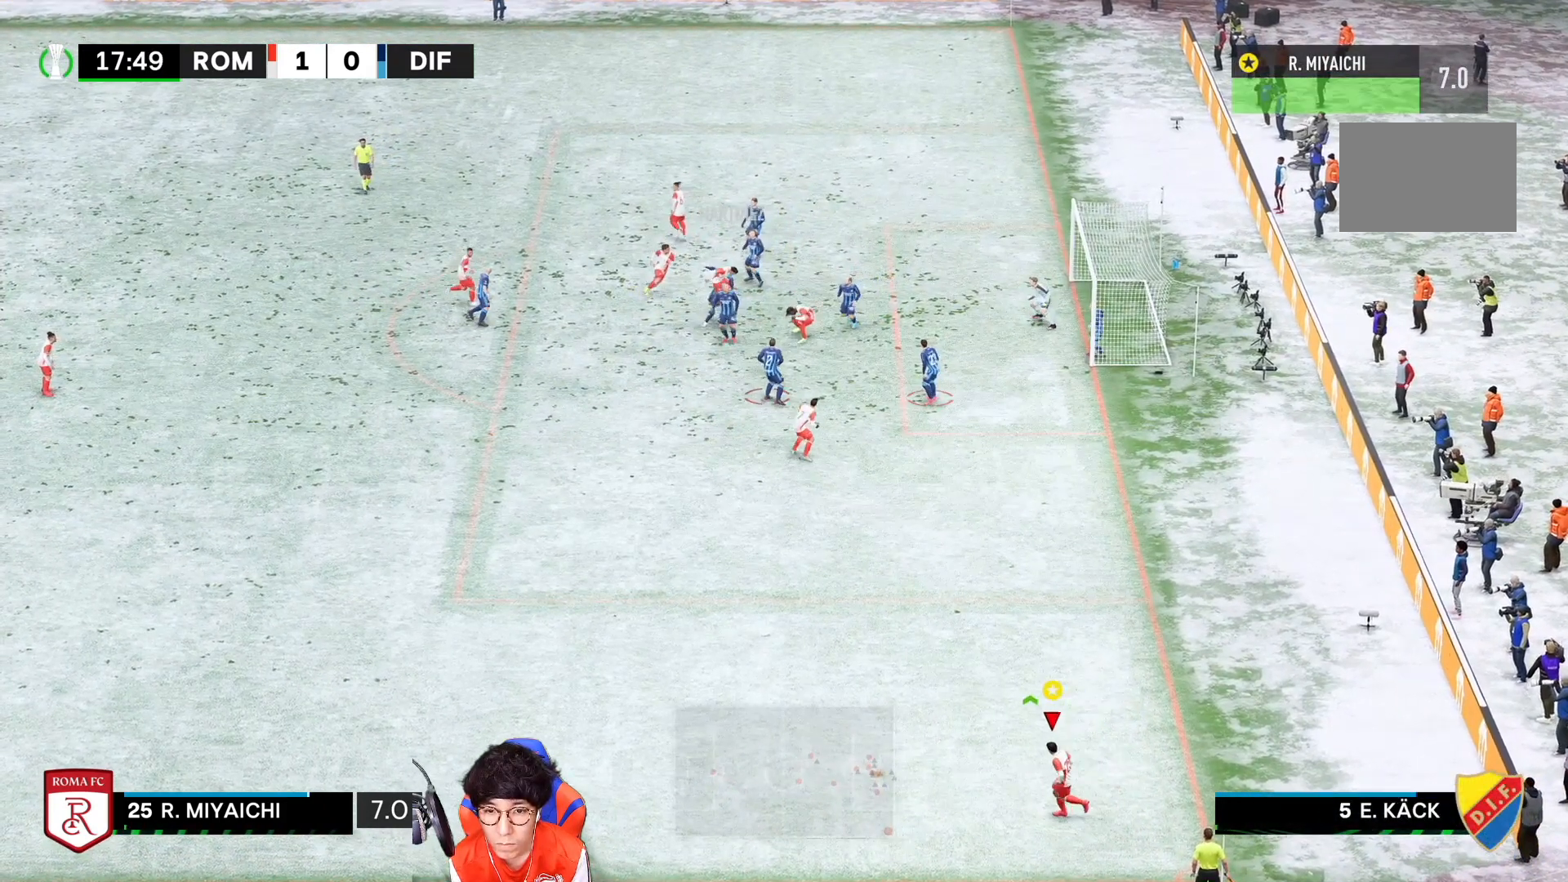
{"buttons": [], "left_stick": "left", "right_stick": "center", "events": []}
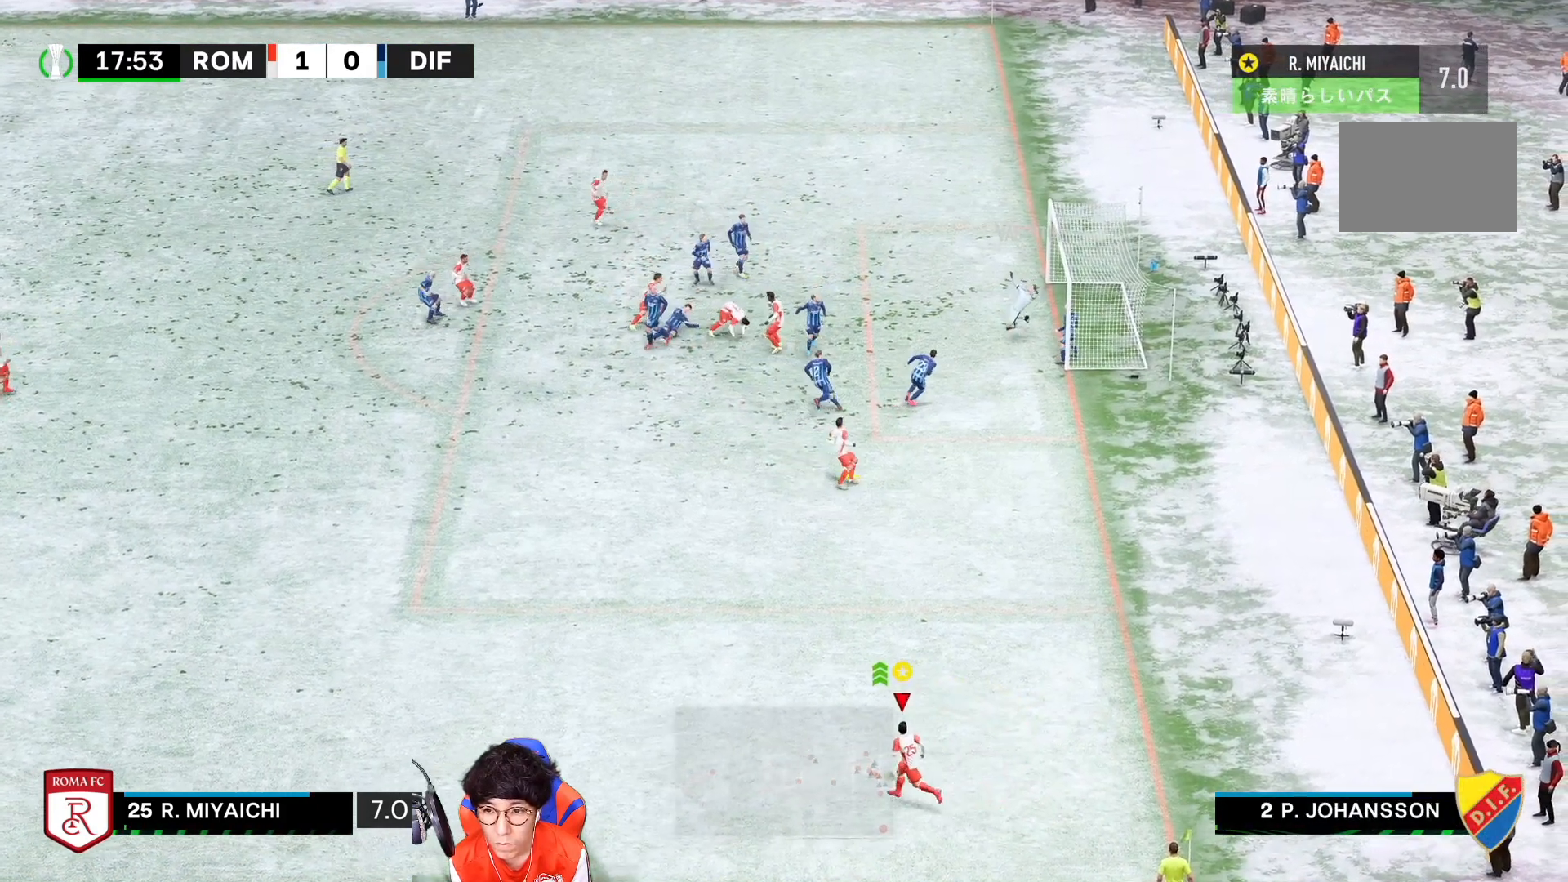
{"buttons": [], "left_stick": "left", "right_stick": "center"}
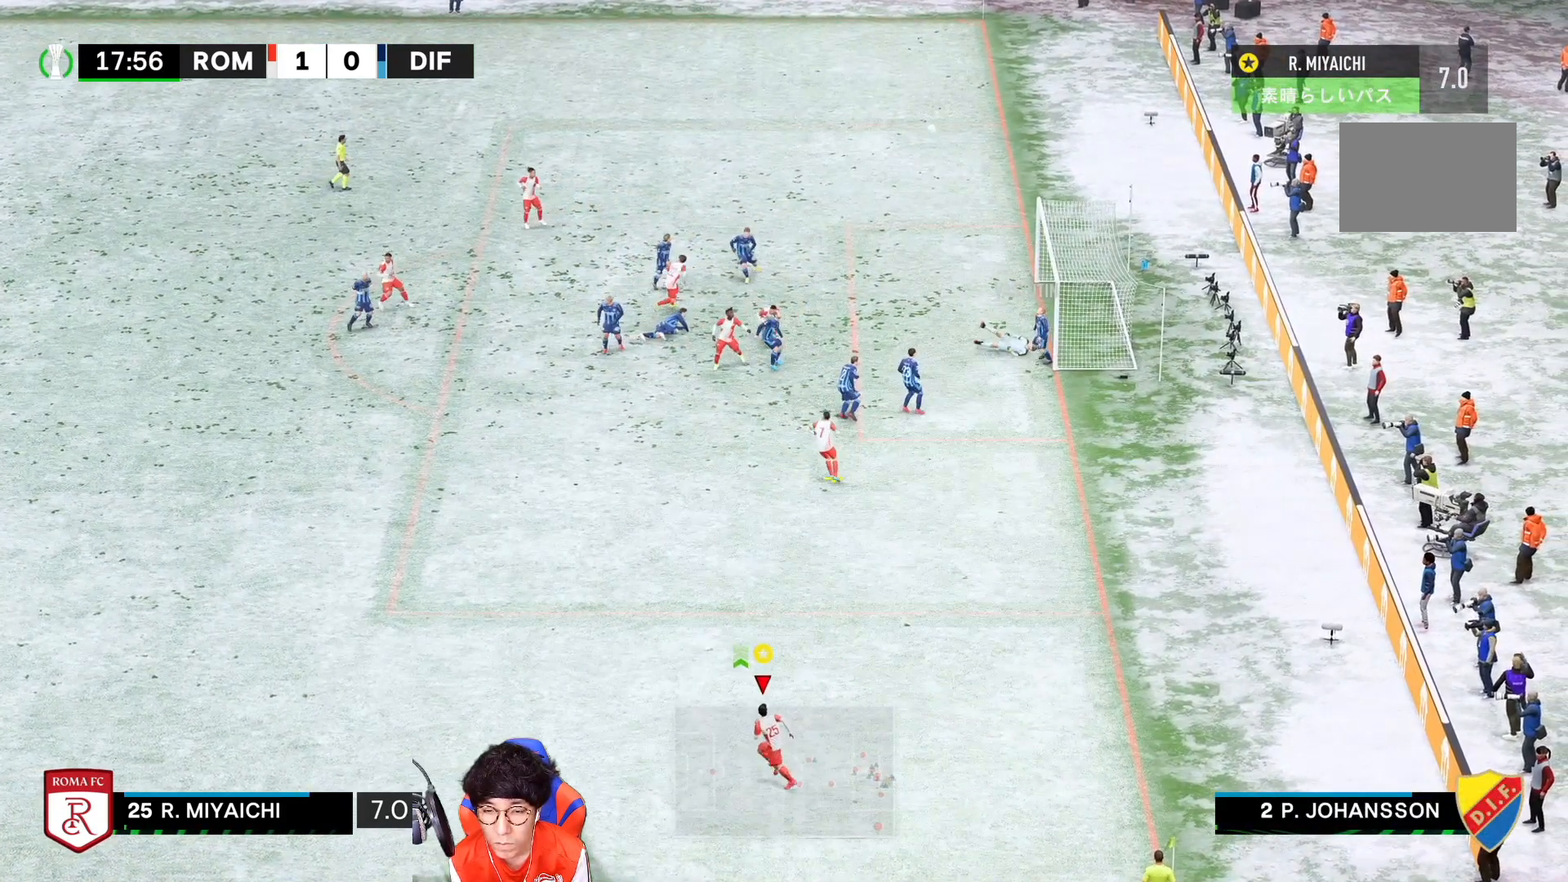
{"buttons": ["CROSS"], "left_stick": "left", "right_stick": "center", "events": [[267, "CROSS", "down"], [433, "CROSS", "up"], [500, "CROSS", "down"]]}
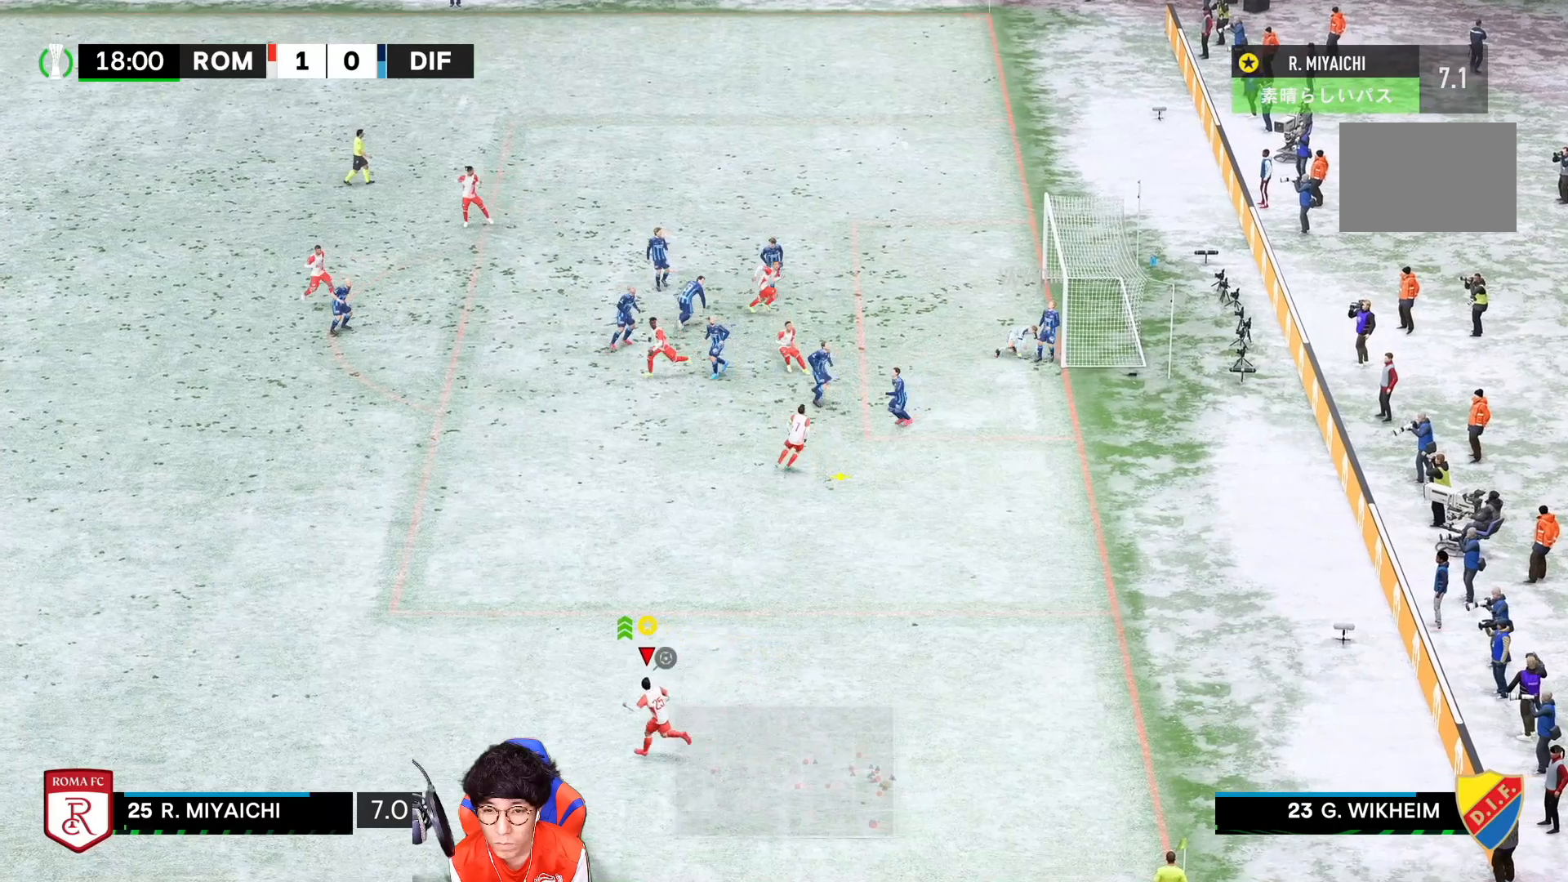
{"buttons": ["CROSS"], "left_stick": "down-left", "right_stick": "center", "events": [[133, "CROSS", "up"], [200, "CROSS", "down"], [367, "CROSS", "up"], [383, "left_stick", "down-left"], [433, "CROSS", "down"]]}
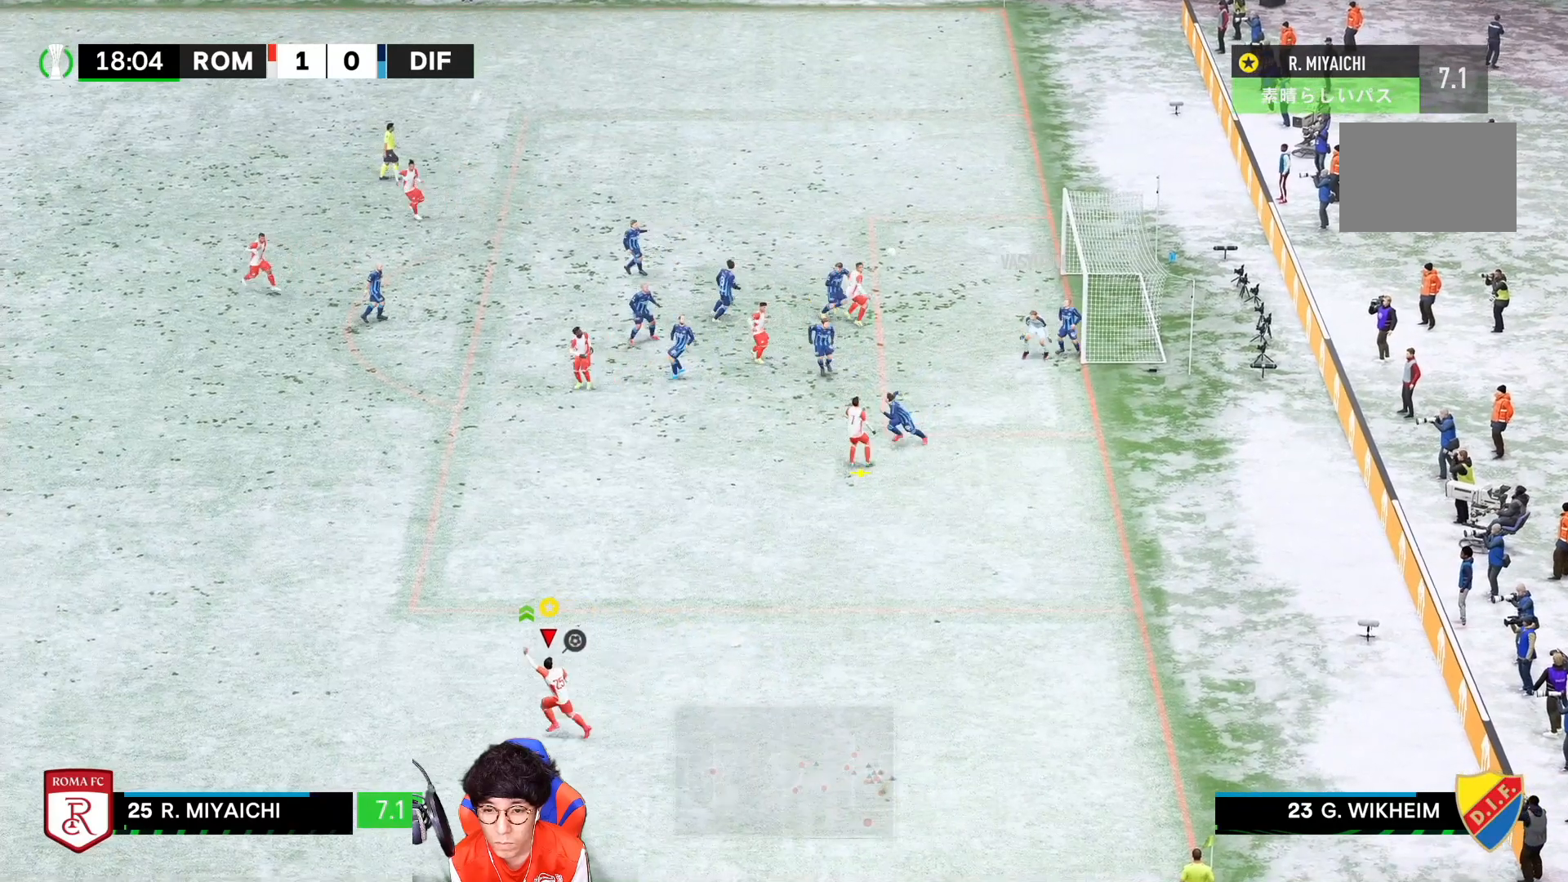
{"buttons": [], "left_stick": "down-left", "right_stick": "center", "events": [[67, "CROSS", "up"]]}
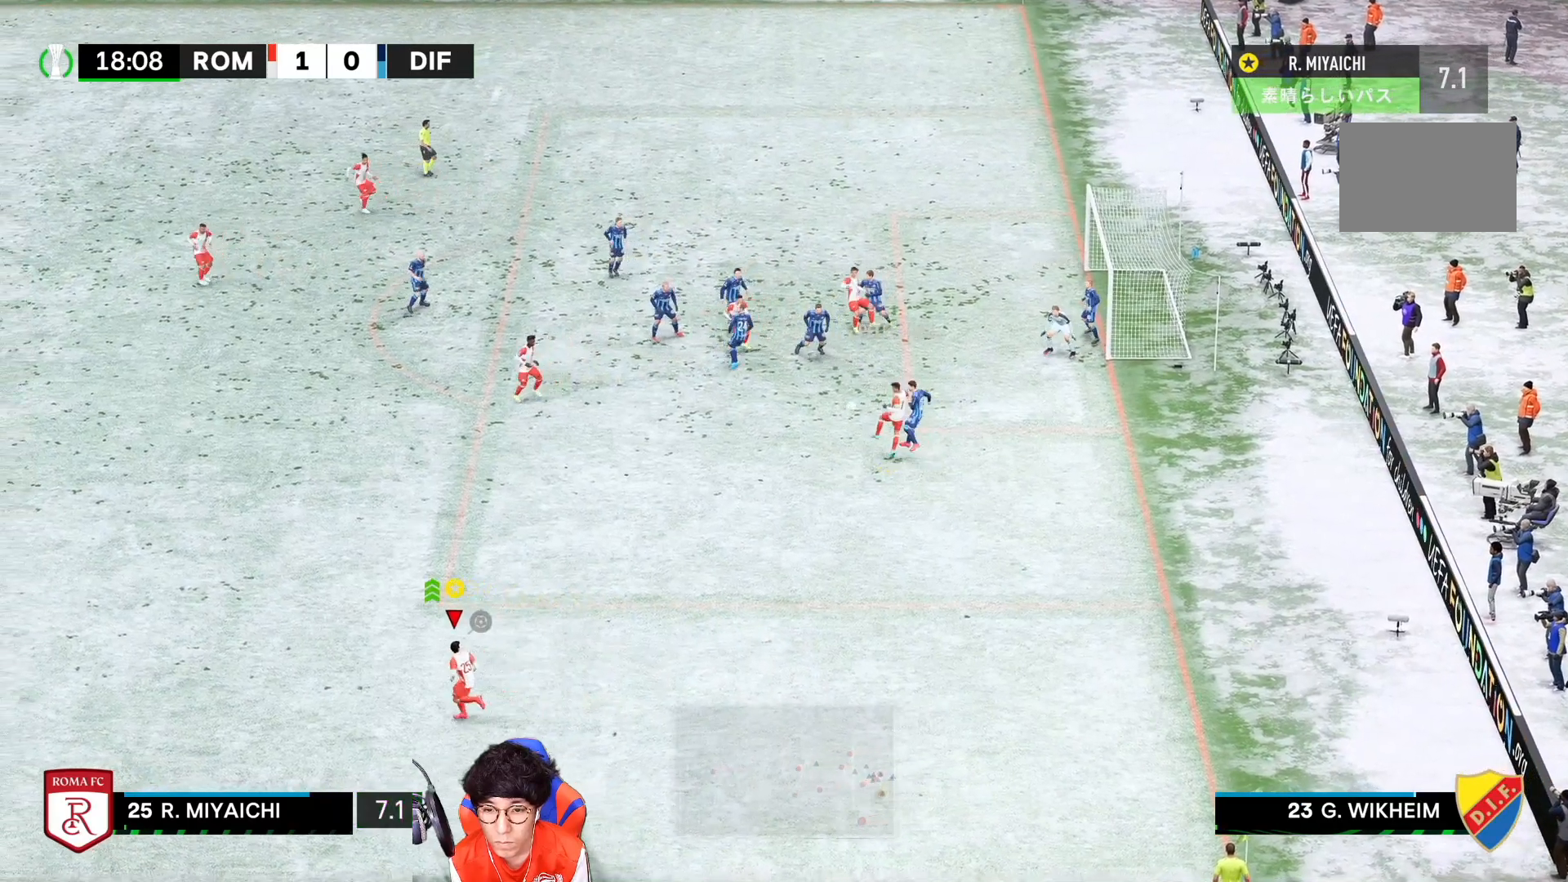
{"buttons": [], "left_stick": "right", "right_stick": "center", "events": [[483, "left_stick", "right"]]}
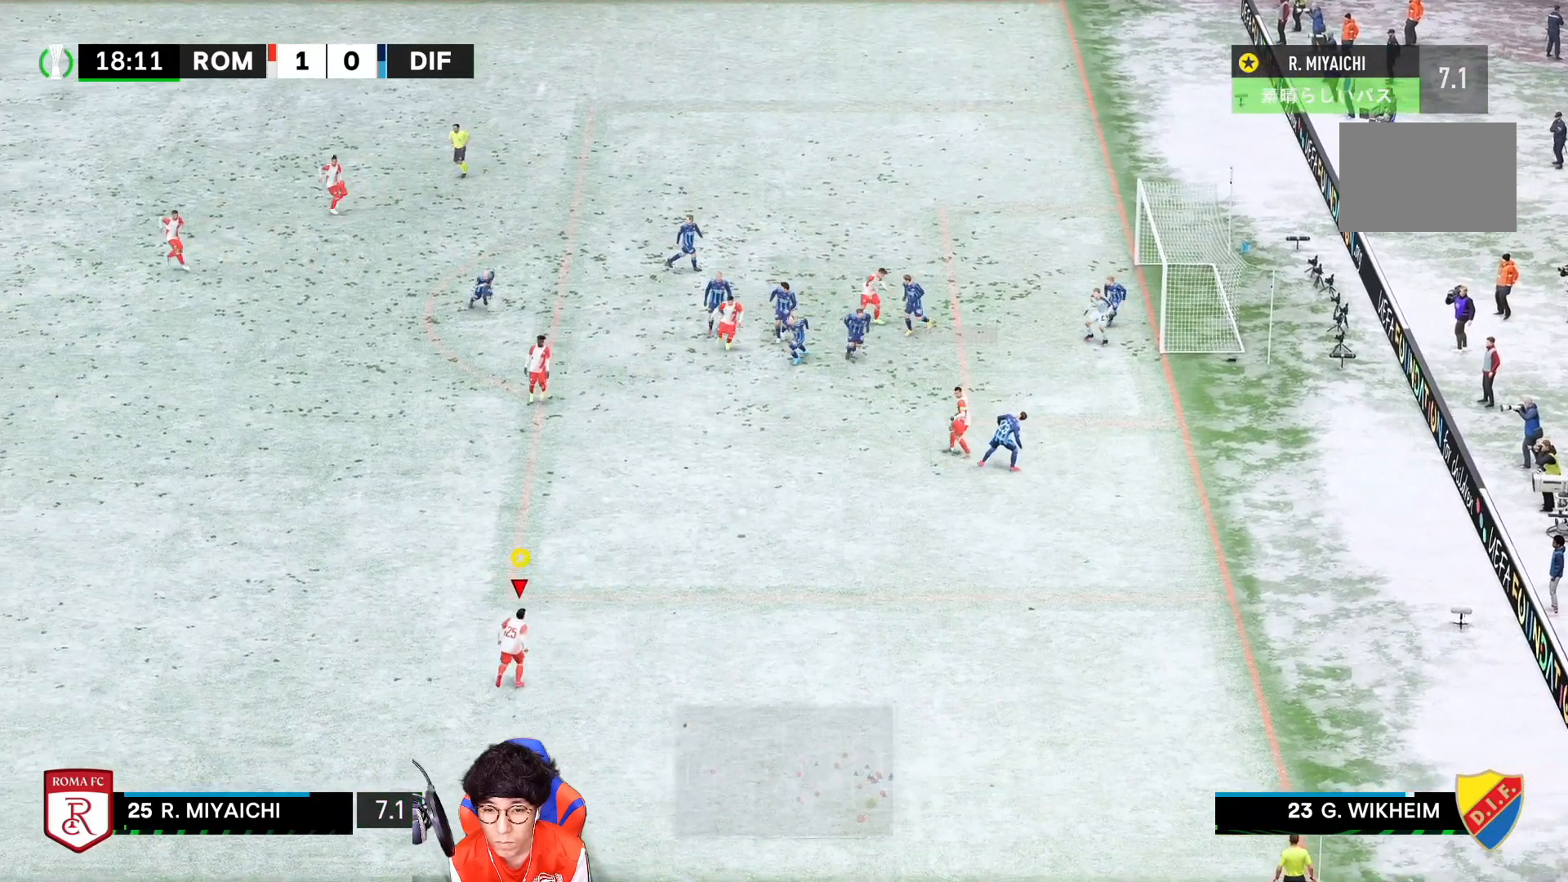
{"buttons": ["R1"], "left_stick": "up-right", "right_stick": "center", "events": [[200, "left_stick", "up-right"], [450, "R1", "down"]]}
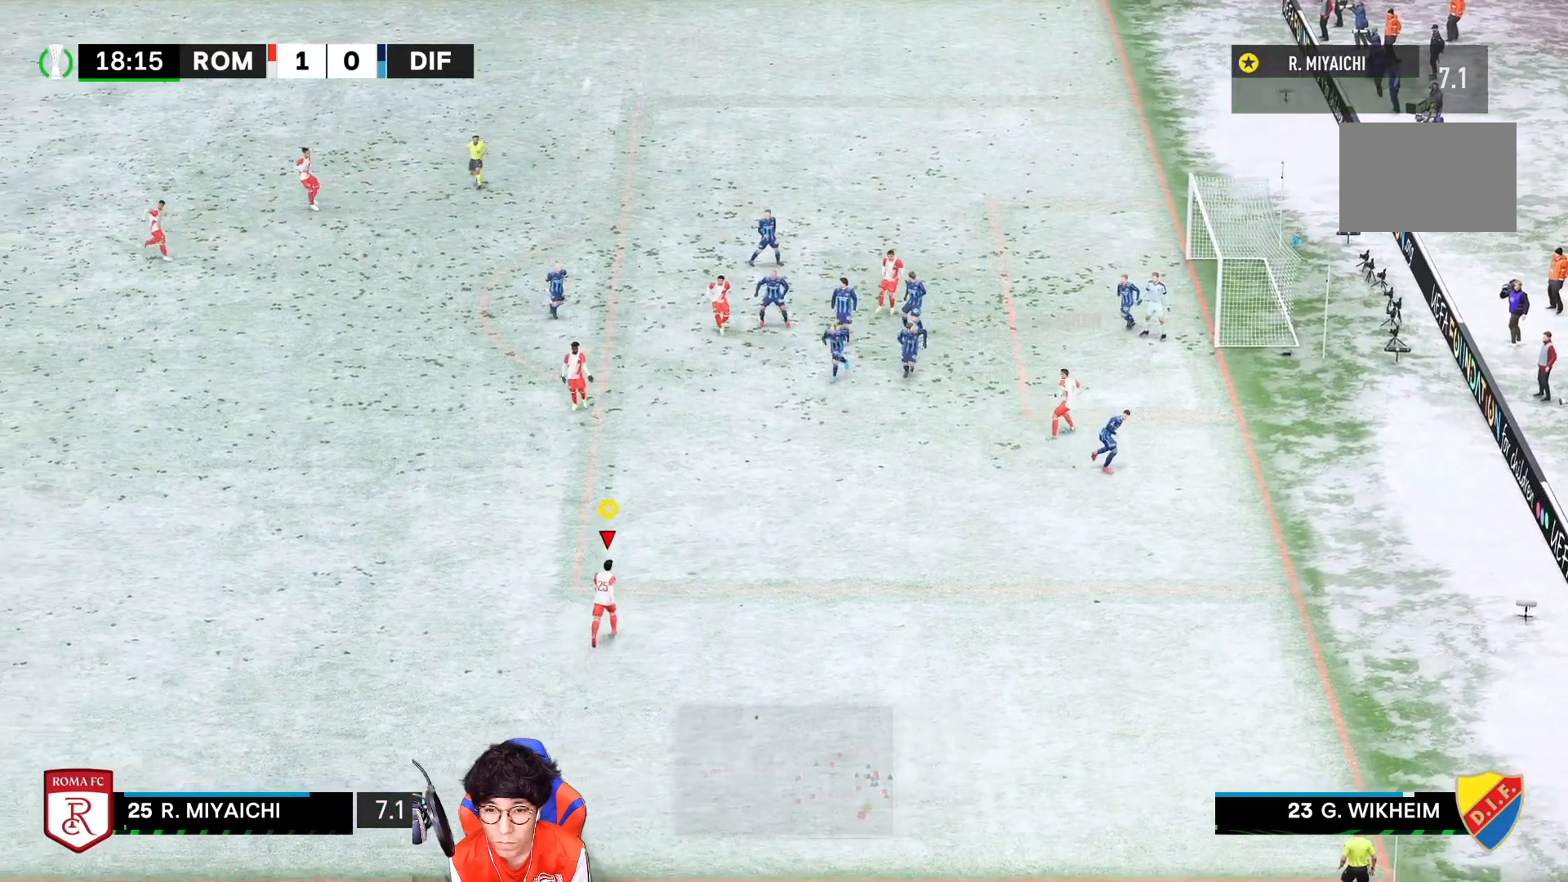
{"buttons": ["SQUARE", "R2"], "left_stick": "up-right", "right_stick": "center", "events": [[100, "R1", "up"], [433, "SQUARE", "down"], [467, "R2", "down"]]}
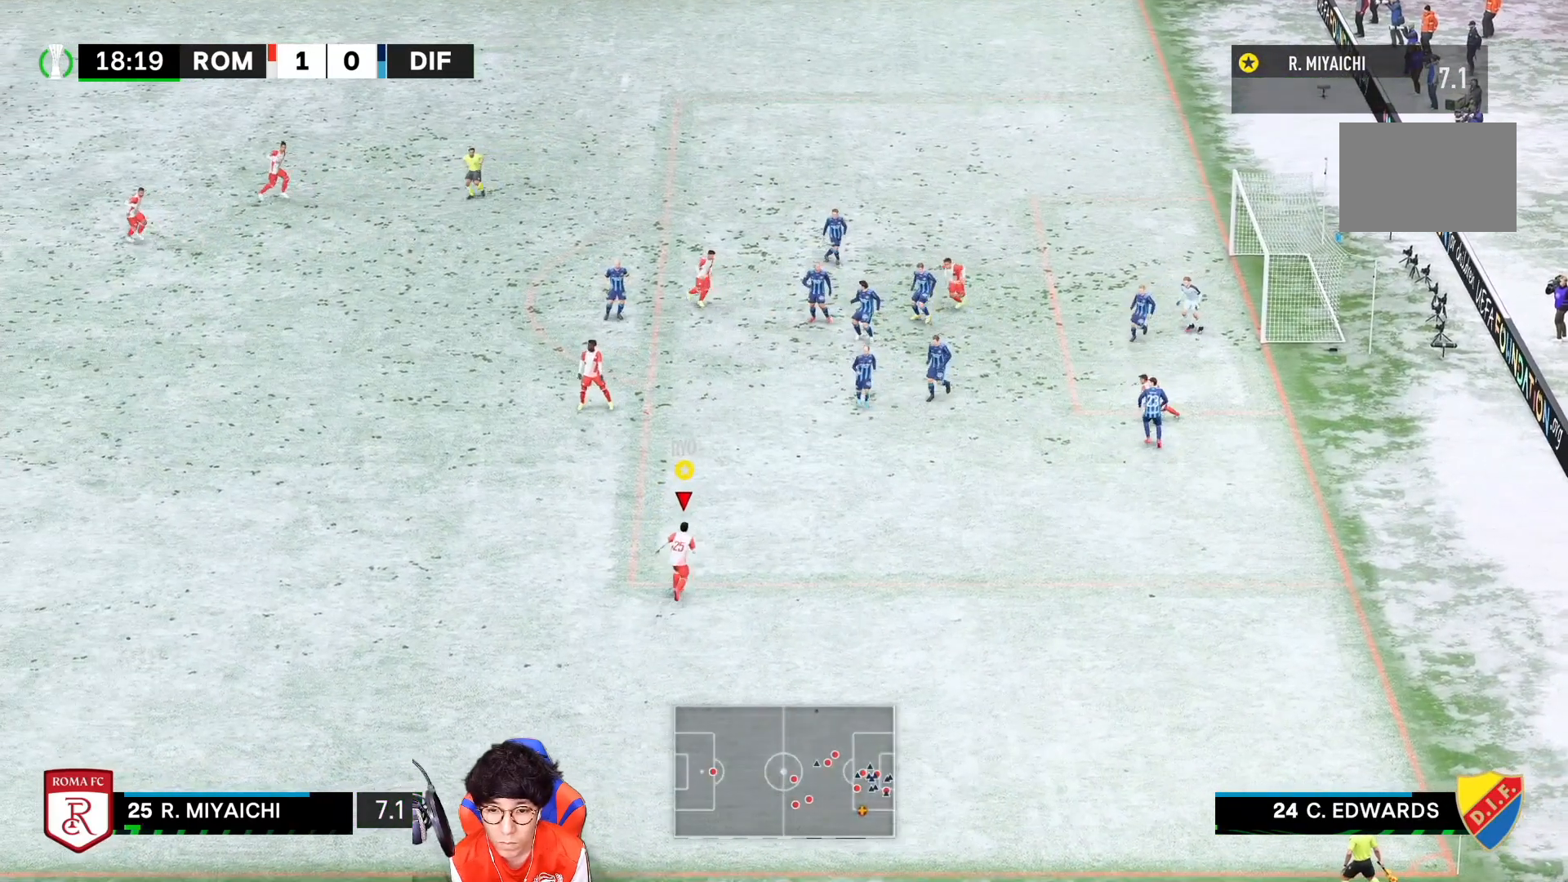
{"buttons": [], "left_stick": "up-right", "right_stick": "center", "events": [[133, "SQUARE", "up"], [183, "R2", "up"]]}
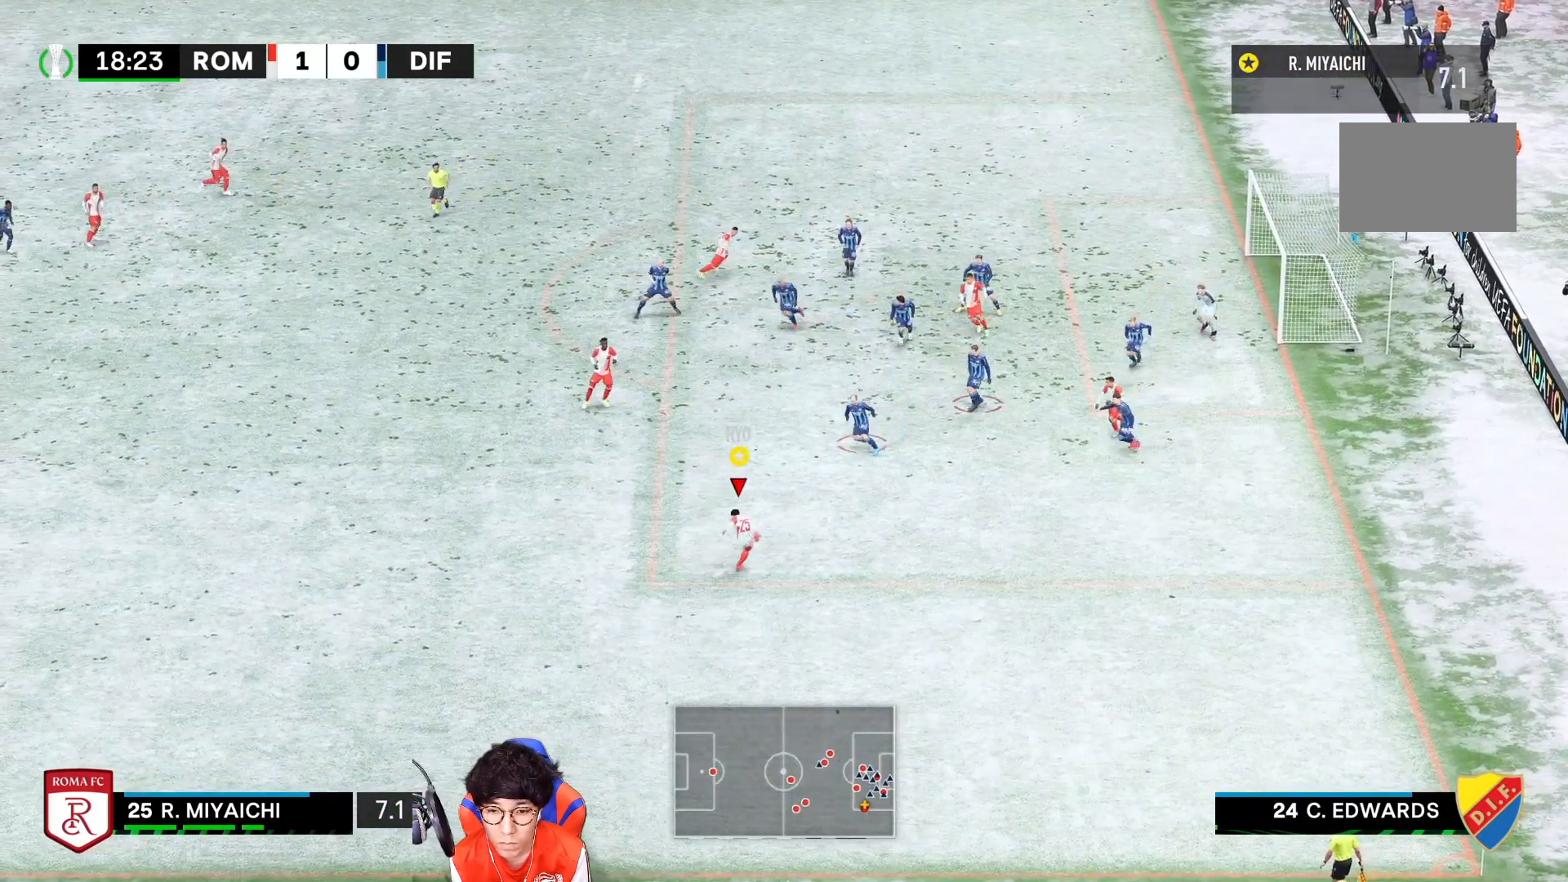
{"buttons": [], "left_stick": "up-right", "right_stick": "center", "events": []}
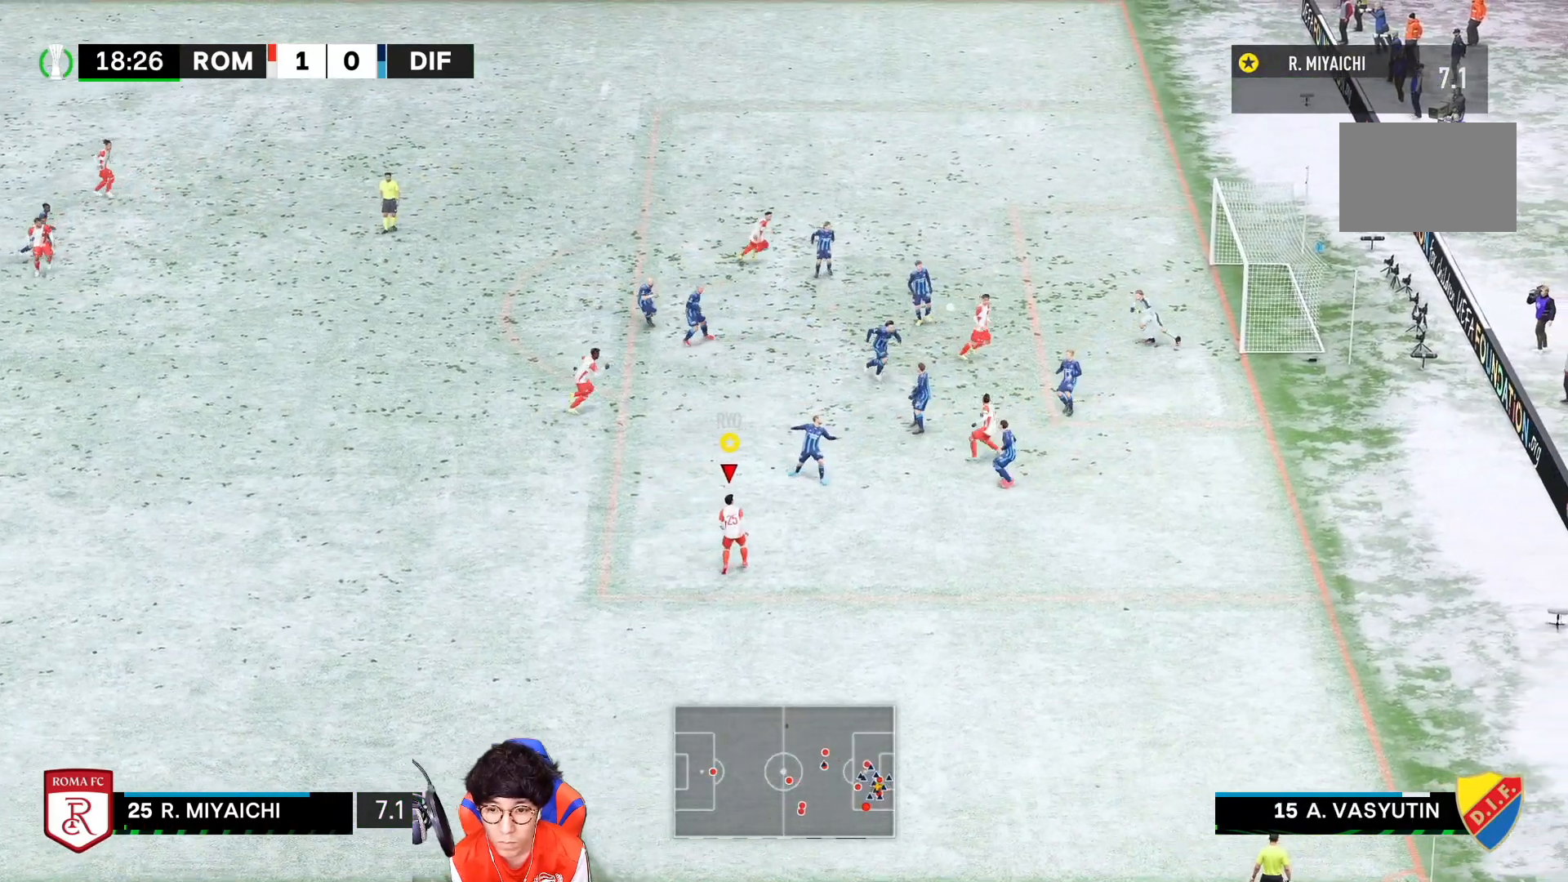
{"buttons": [], "left_stick": "up-right", "right_stick": "center", "events": [[200, "left_stick", "right"], [300, "left_stick", "up-right"]]}
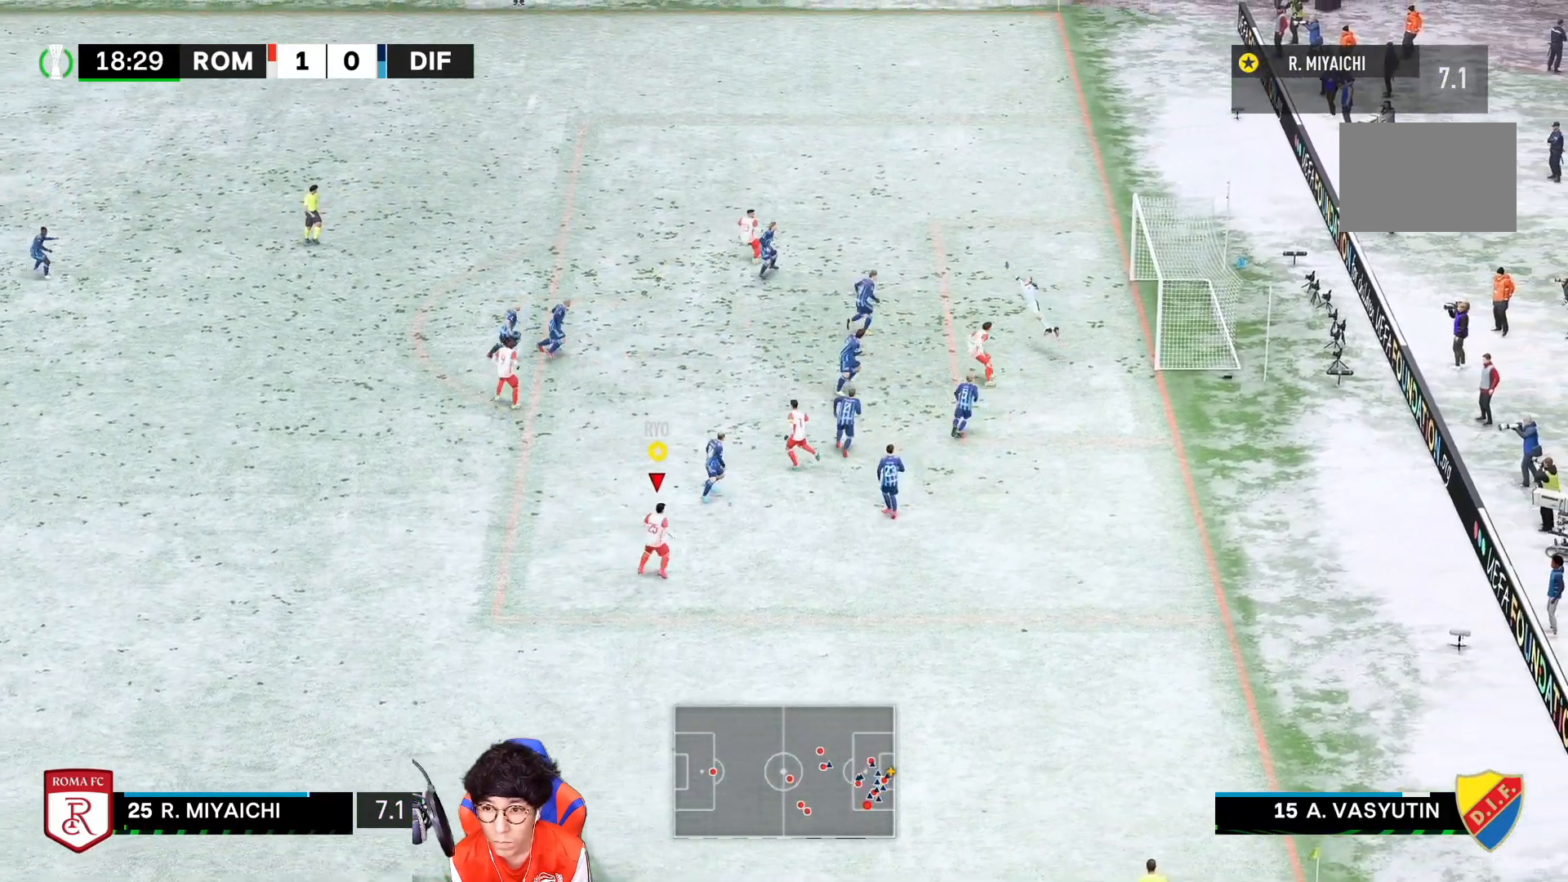
{"buttons": [], "left_stick": "up-right", "right_stick": "center", "events": []}
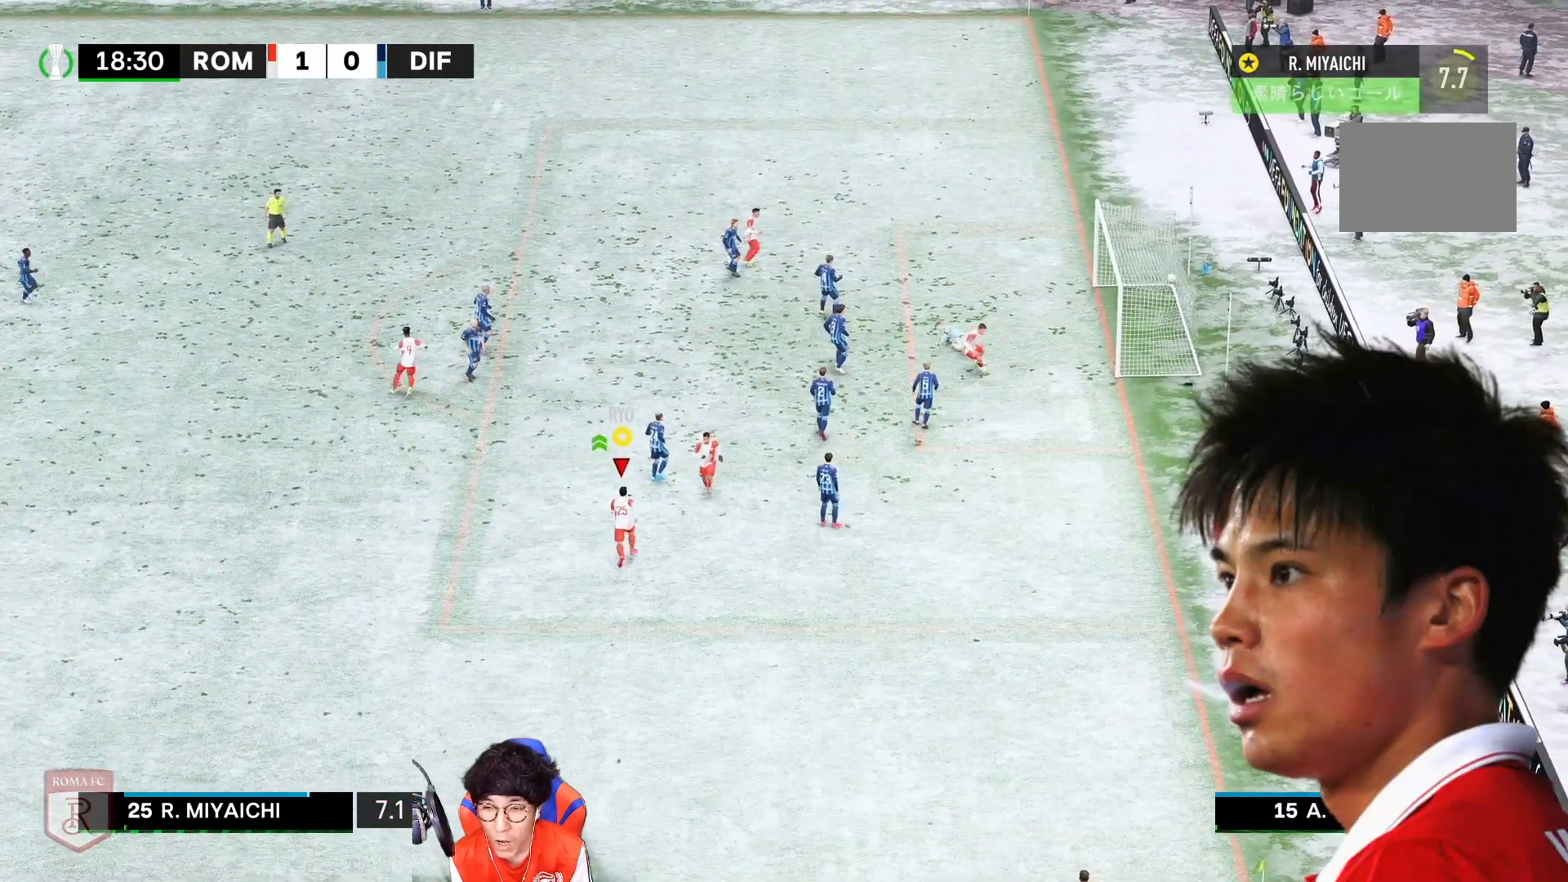
{"buttons": [], "left_stick": "center", "right_stick": "center", "events": [[233, "left_stick", "center"]]}